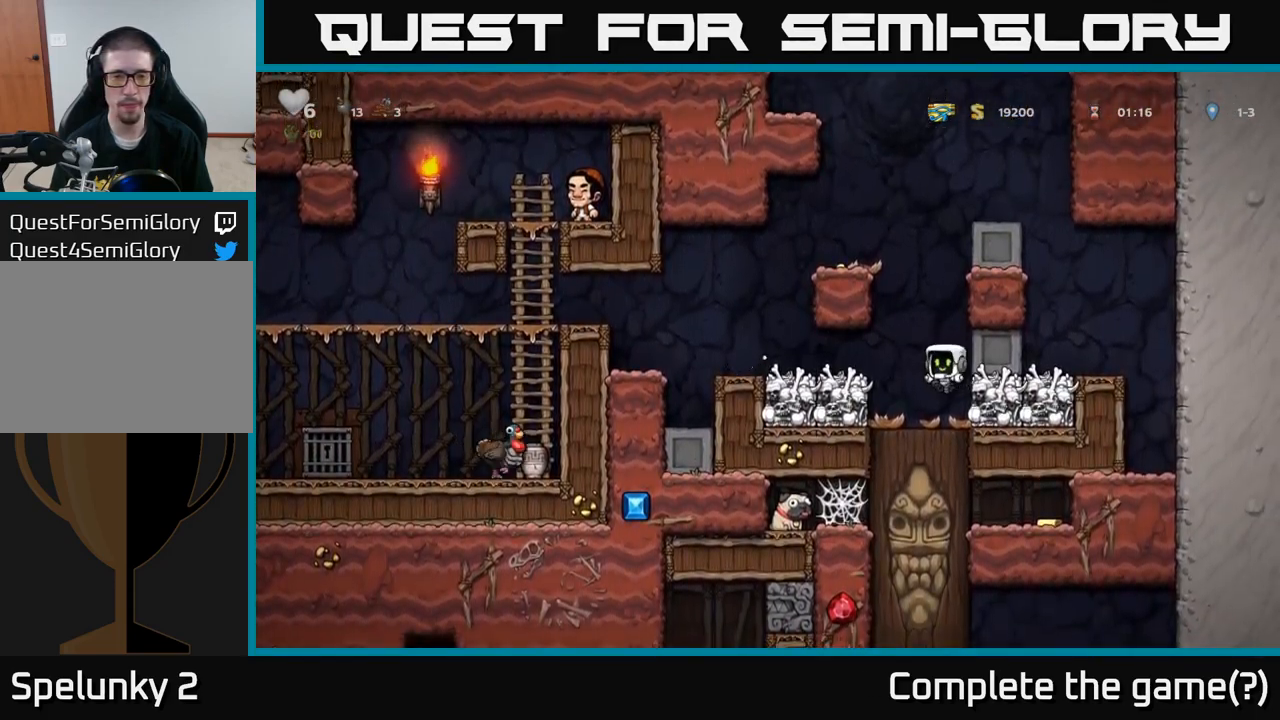
Gameplay with a controller (Xbox layout); each line is a JSON object with the inputs held at the frame after it. "events" lists button and stick changes between this image and that frame as [ms after this image, input, new state], when the widget could be followed in between. Not read: right_stick.
{"buttons": [], "left_stick": "center", "events": [[83, "X", "up"], [150, "left_stick", "center"]]}
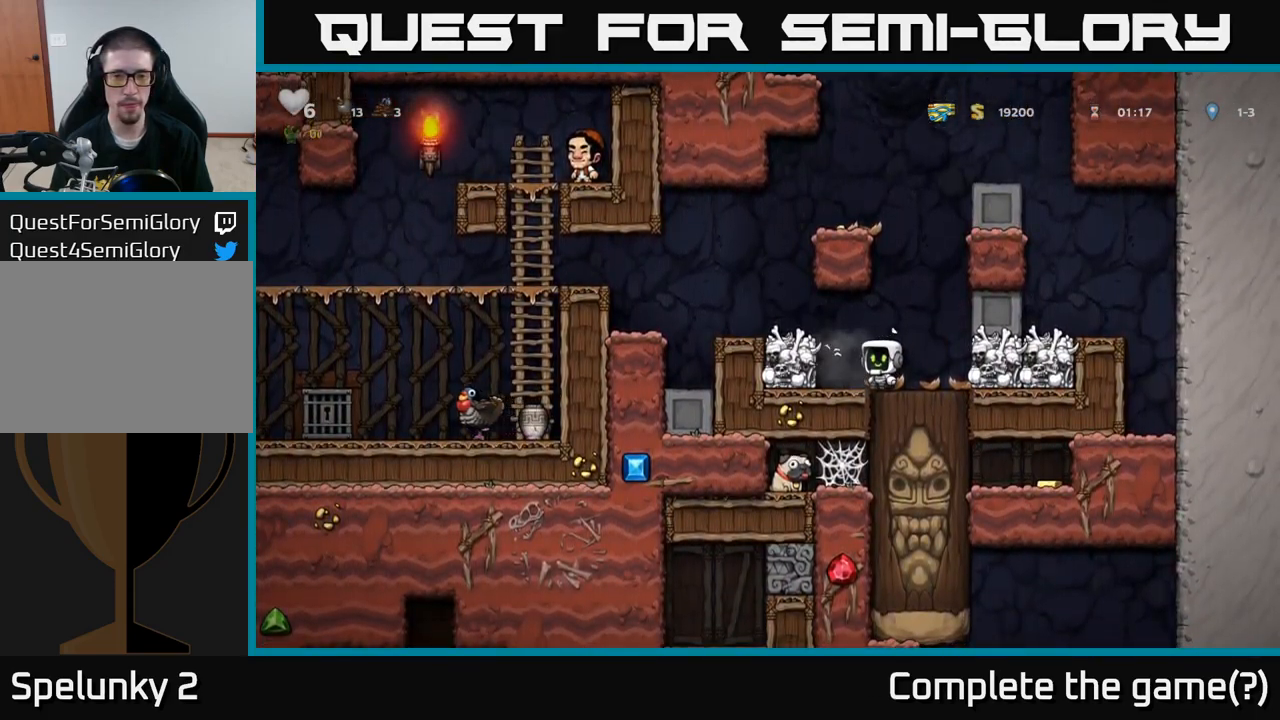
{"buttons": [], "left_stick": "center", "events": [[33, "X", "down"], [66, "left_stick", "left"], [116, "X", "up"], [200, "left_stick", "center"]]}
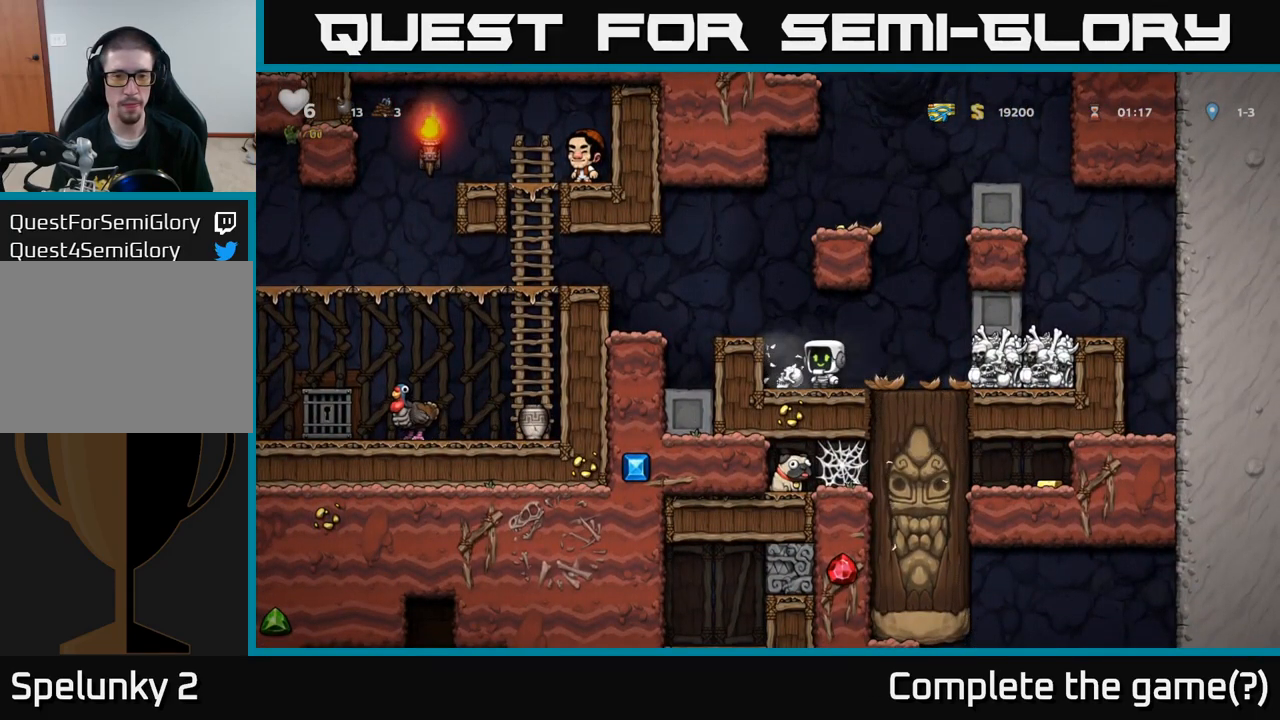
{"buttons": [], "left_stick": "left"}
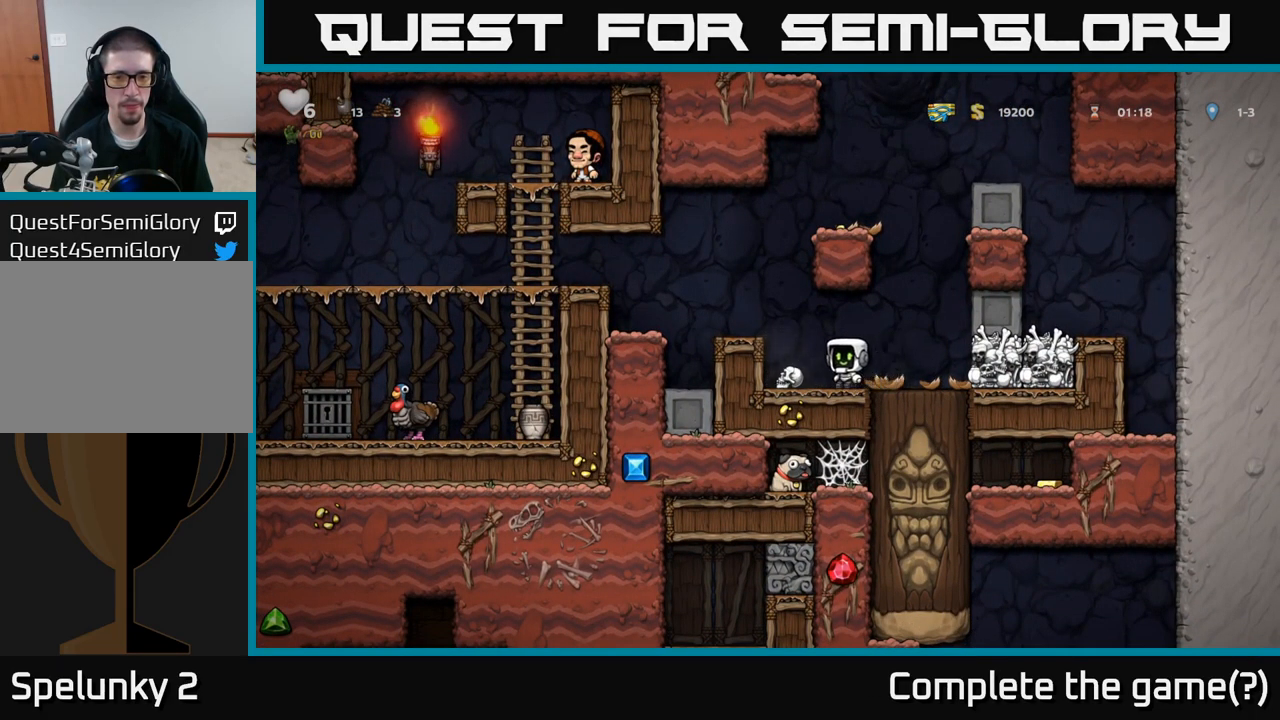
{"buttons": [], "left_stick": "right", "events": [[150, "left_stick", "right"]]}
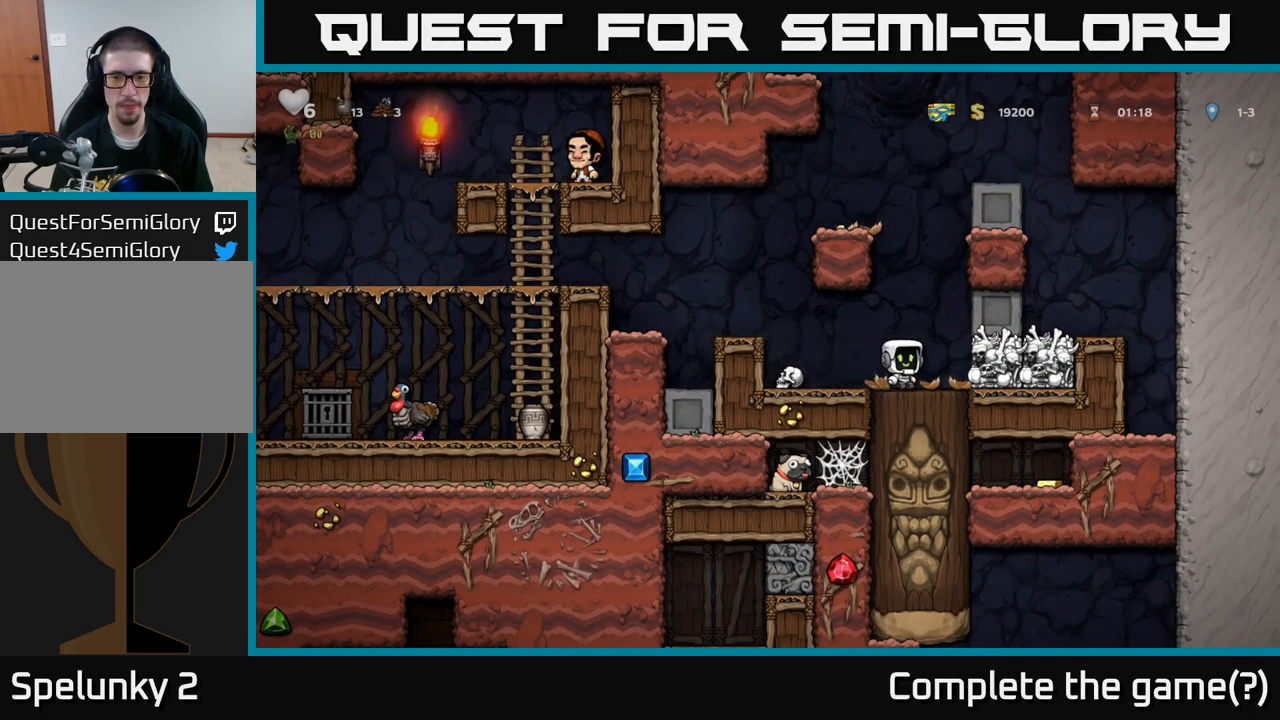
{"buttons": [], "left_stick": "center", "events": [[33, "left_stick", "center"], [83, "left_stick", "left"], [200, "left_stick", "center"]]}